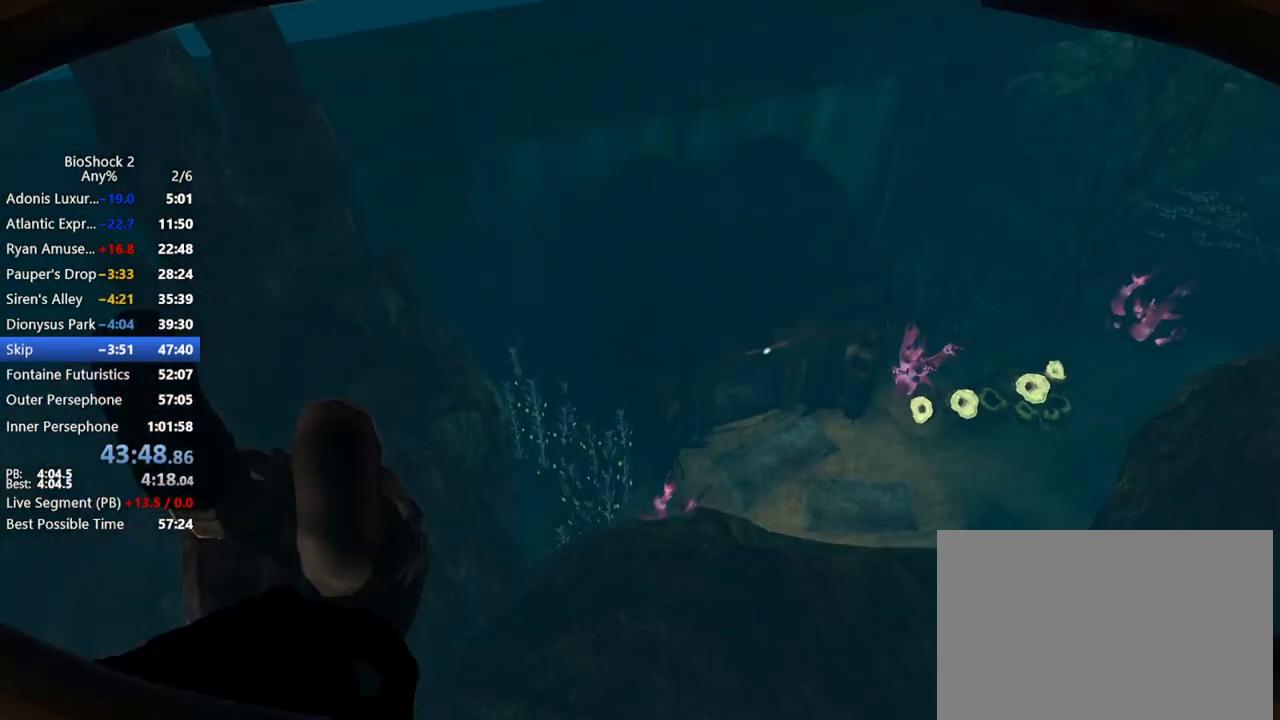
Gameplay with keyboard and mouse; each line is a JSON object with the keys and mouse buttons held at the frame after it. "events" lists presses ("down") and releases ("up") of "1", "2", "3", "4", "5", "a", "c", "caps_lock", "ctrl", "d", "e", "f", "f1", "f2", "f3", "f4", "q", "r", "s", "shift", "space", "t", "tab", "v", "w", "x", "z", "mouse_left", "mouse_middle", "mouse_right", "mouse_mb4", "mouse_wheel_up" and "mouse_wheel_down" between this image and that frame as [ms after this image, input, new state], when the widget could be followed in between. "mouse_left", "mouse_middle", "mouse_right", "mouse_mb4", "mouse_wheel_up", "mouse_wheel_down" = the "left", "middle", "right", "mb4", "wheel_up", "wheel_down" buttons of the "mouse" list. No other keys are recorded. Not read: mouse_move other_keys.
{"keys": ["d", "w"], "mouse": [], "events": [[117, "w", "down"], [250, "d", "down"]]}
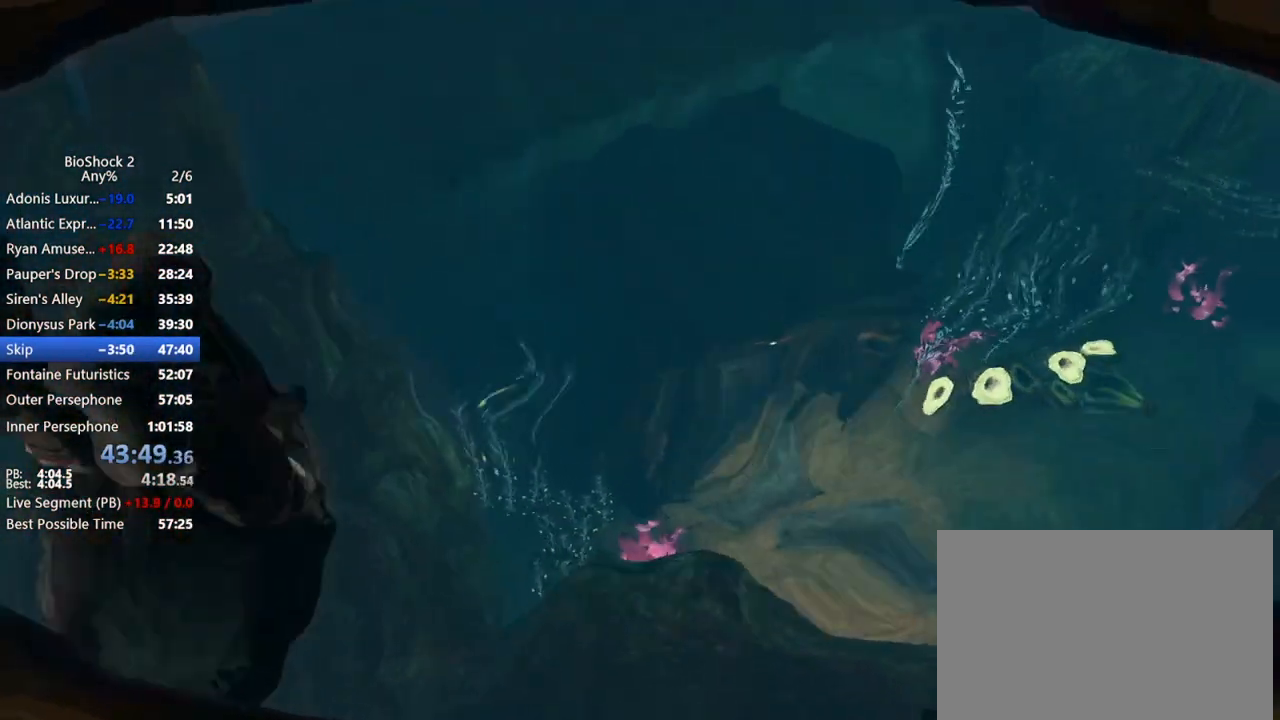
{"keys": ["d", "w"], "mouse": [], "events": [[217, "shift", "down"], [317, "shift", "up"]]}
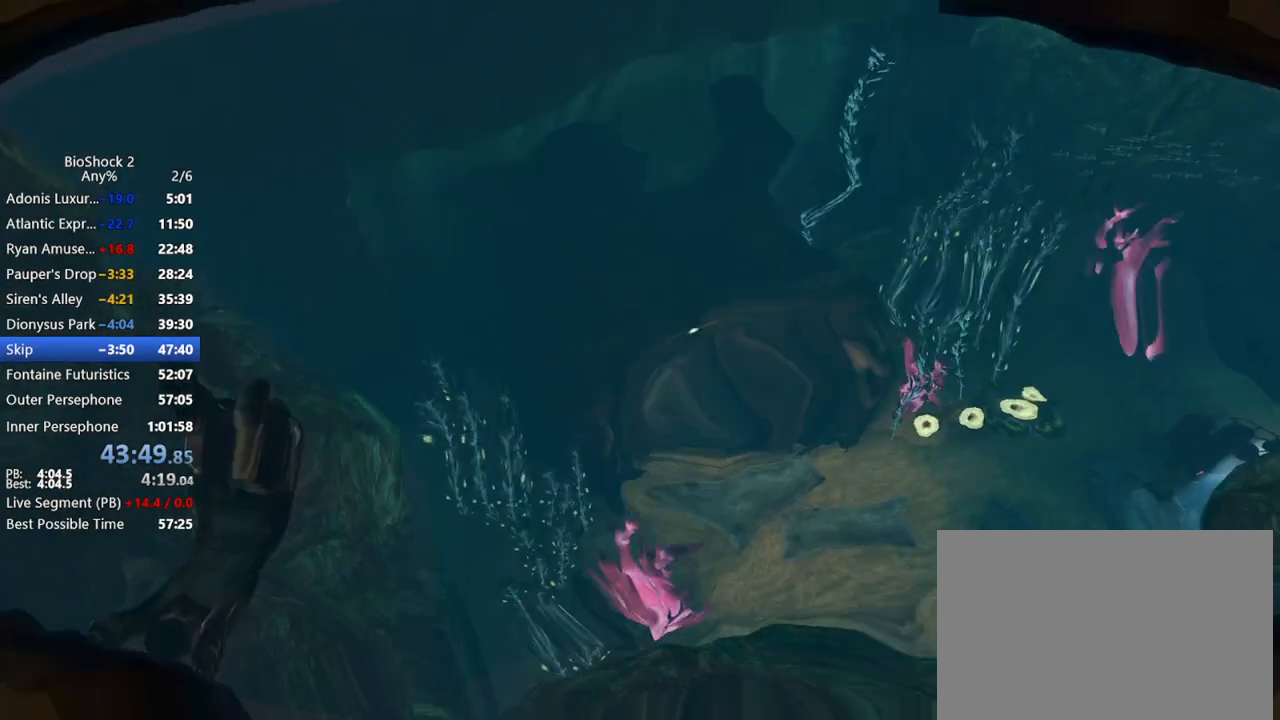
{"keys": ["d", "w"], "mouse": [], "events": []}
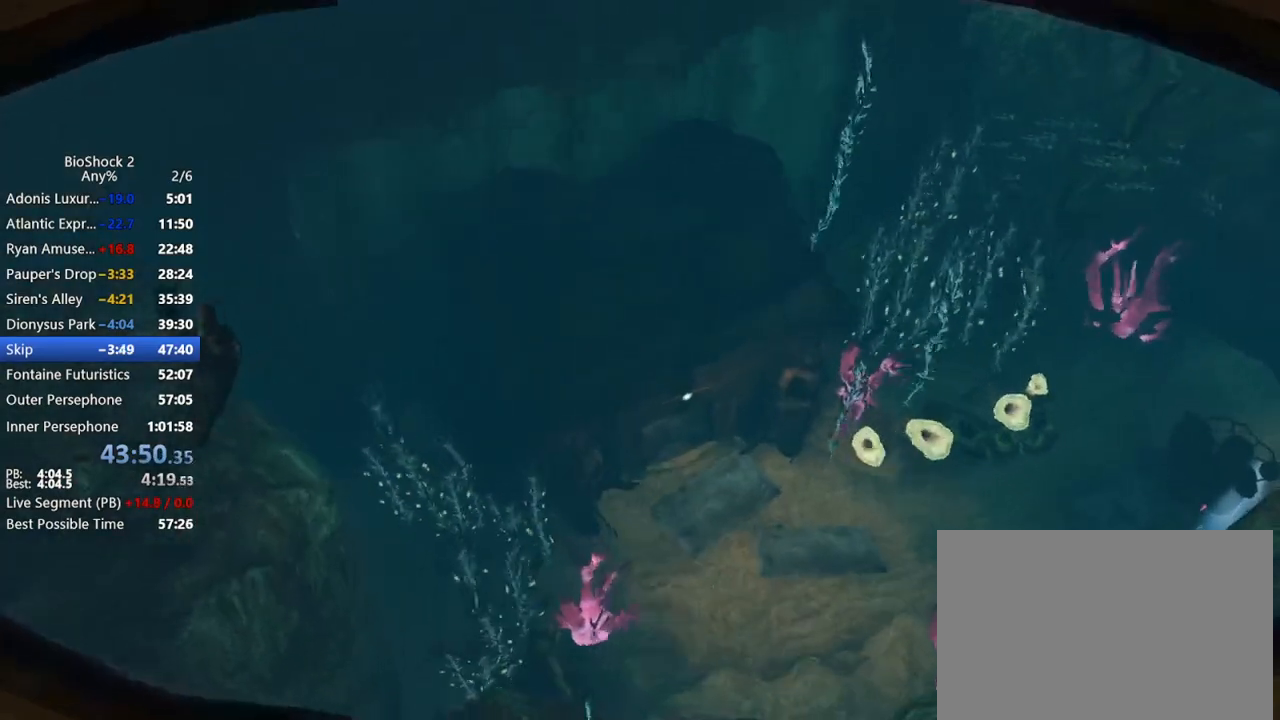
{"keys": ["w"], "mouse": [], "events": [[150, "d", "up"]]}
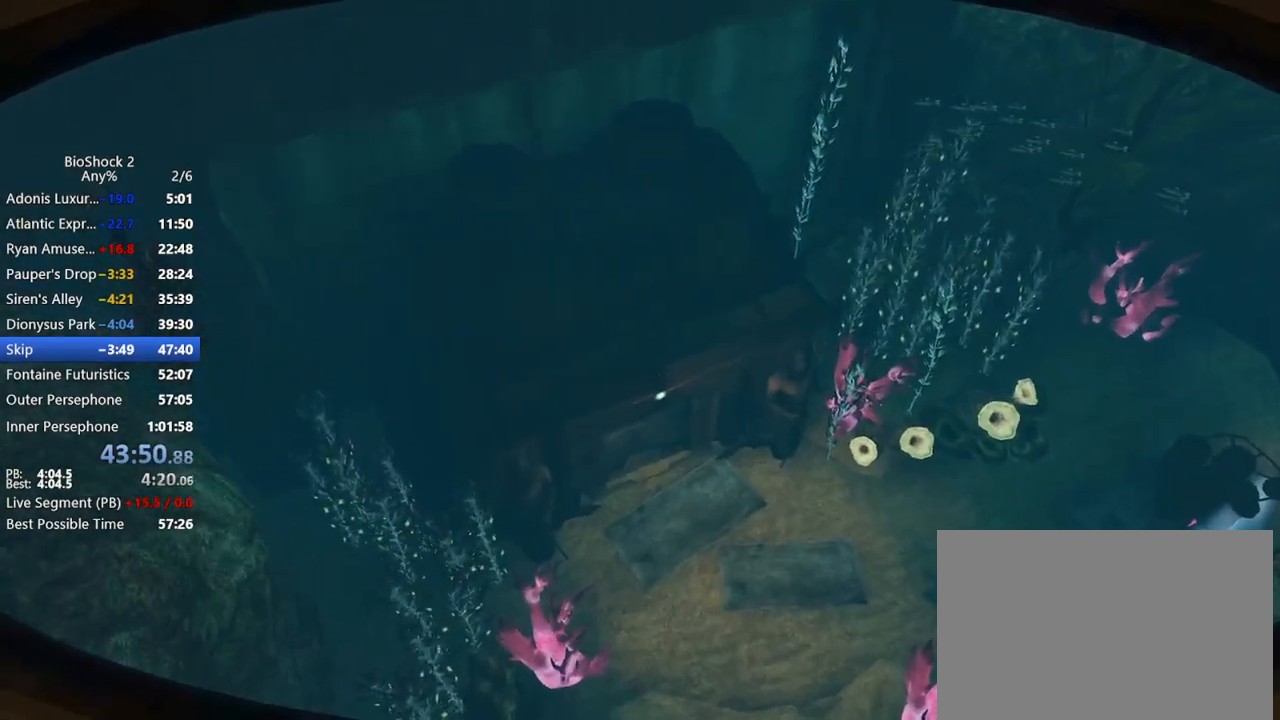
{"keys": ["a", "w"], "mouse": [], "events": [[83, "a", "down"], [217, "a", "up"], [450, "a", "down"]]}
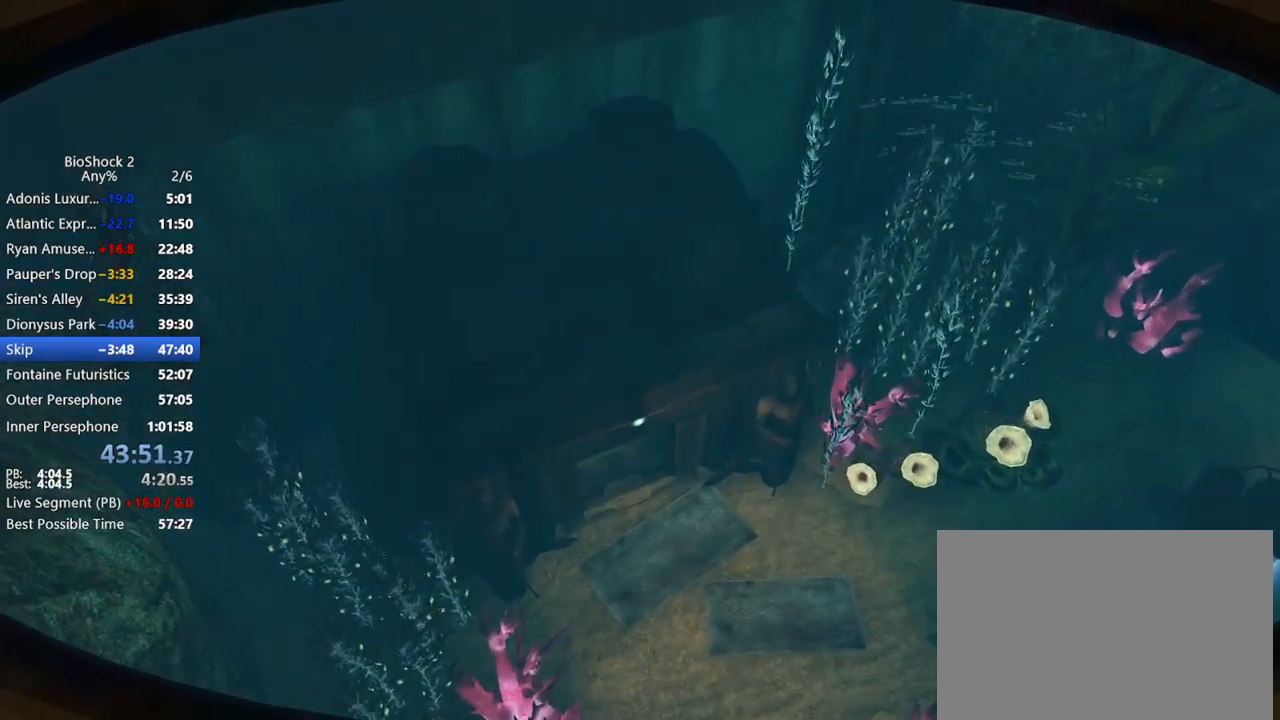
{"keys": [], "mouse": [], "events": [[83, "w", "up"], [183, "a", "up"], [417, "s", "down"], [450, "s", "up"]]}
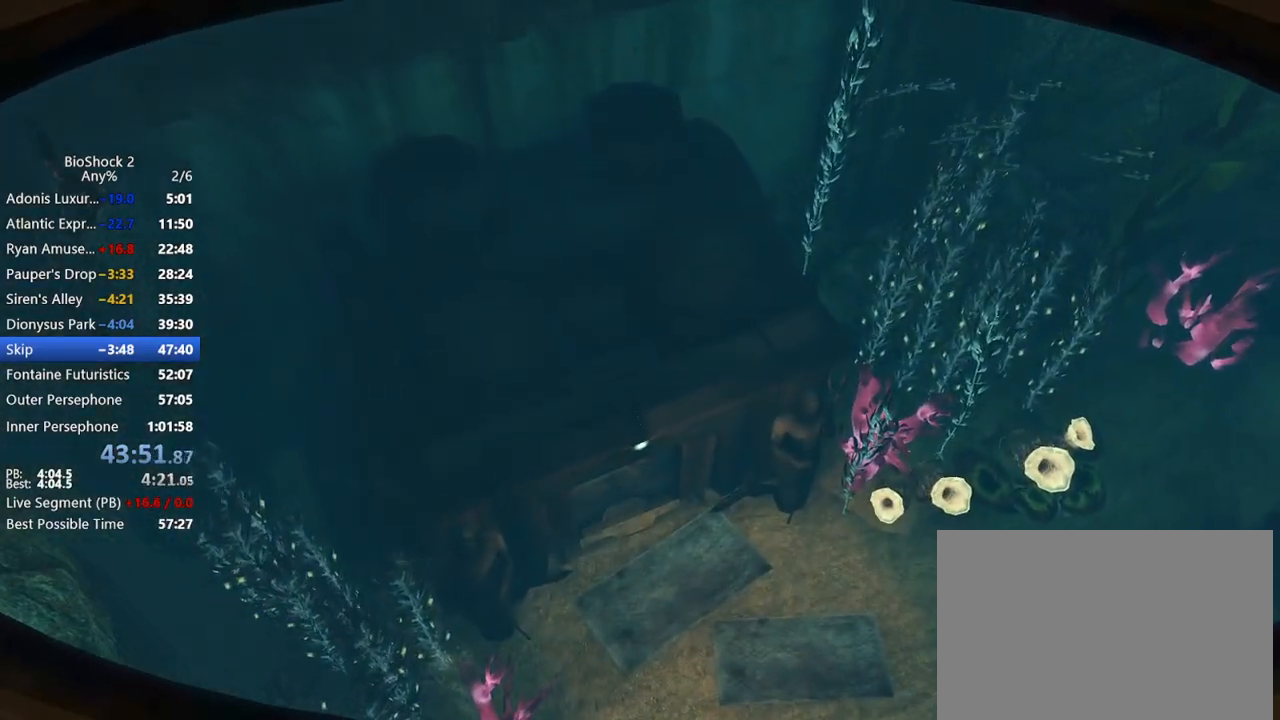
{"keys": ["d"], "mouse": [], "events": [[50, "s", "down"], [100, "s", "up"], [200, "s", "down"], [250, "s", "up"], [333, "s", "down"], [383, "s", "up"], [483, "d", "down"]]}
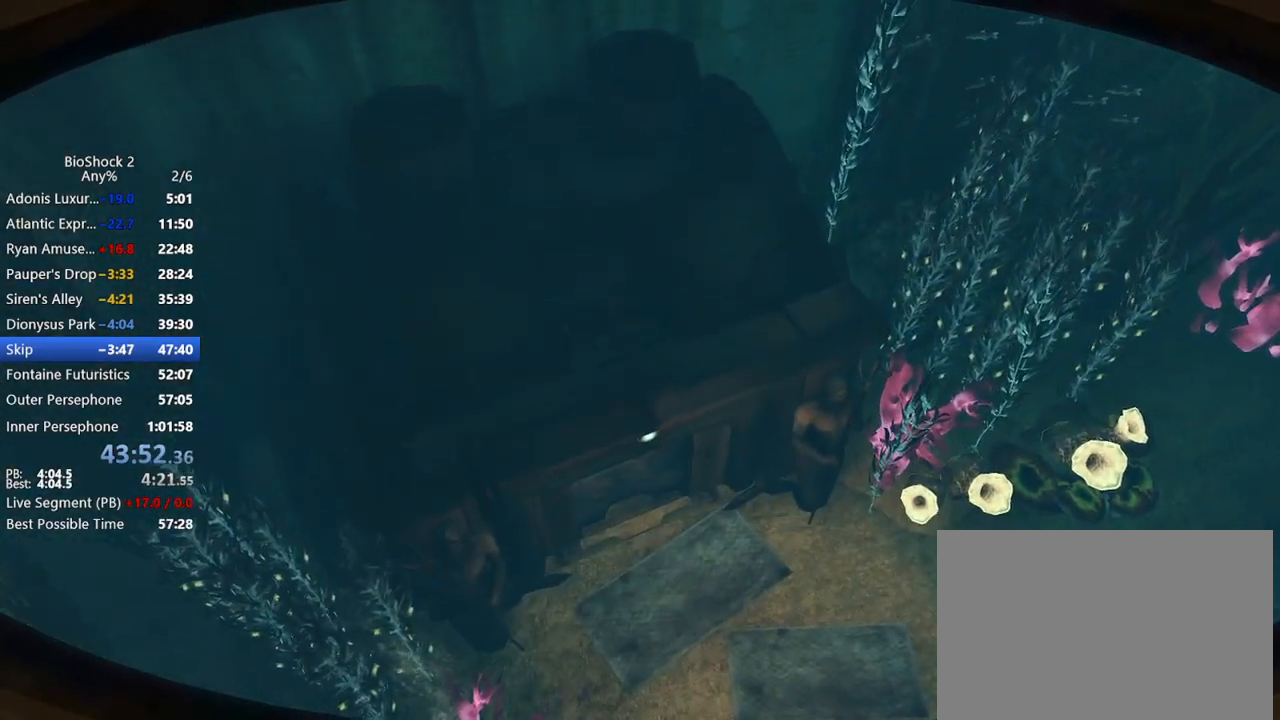
{"keys": ["w"], "mouse": [], "events": [[67, "d", "up"], [167, "w", "down"], [200, "w", "up"], [350, "w", "down"], [400, "w", "up"], [500, "w", "down"]]}
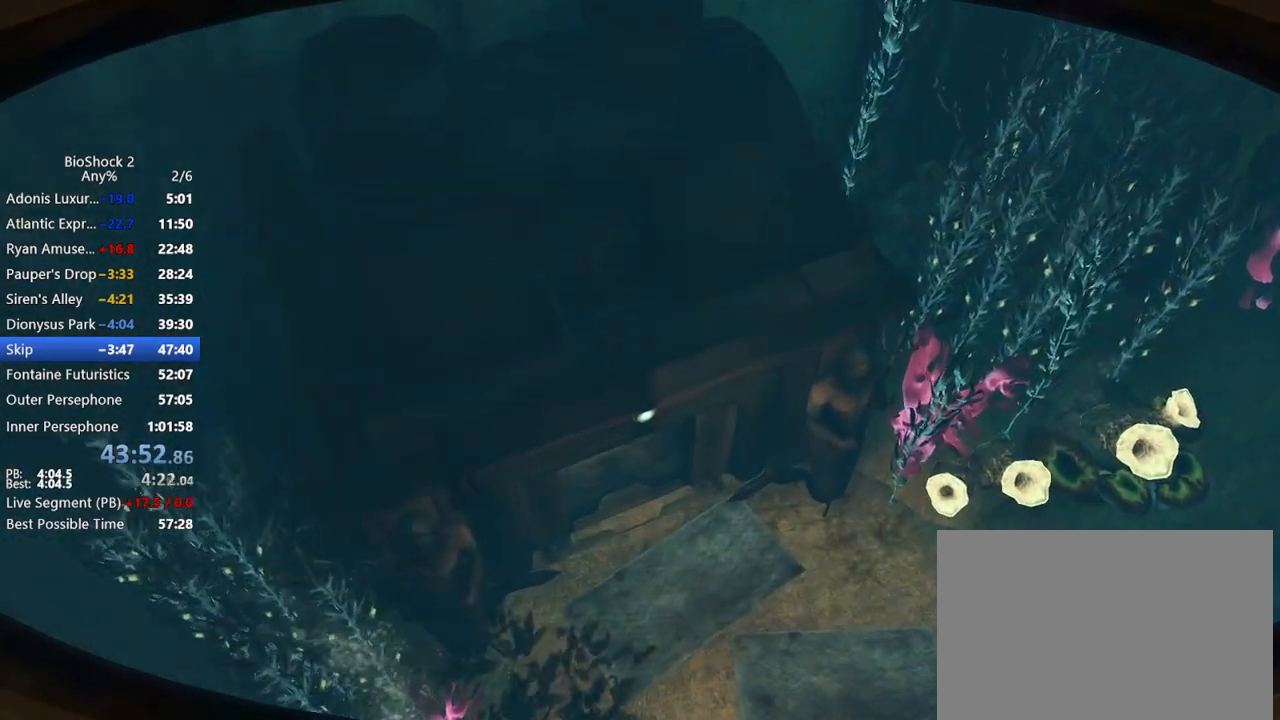
{"keys": [], "mouse": [], "events": [[50, "w", "up"]]}
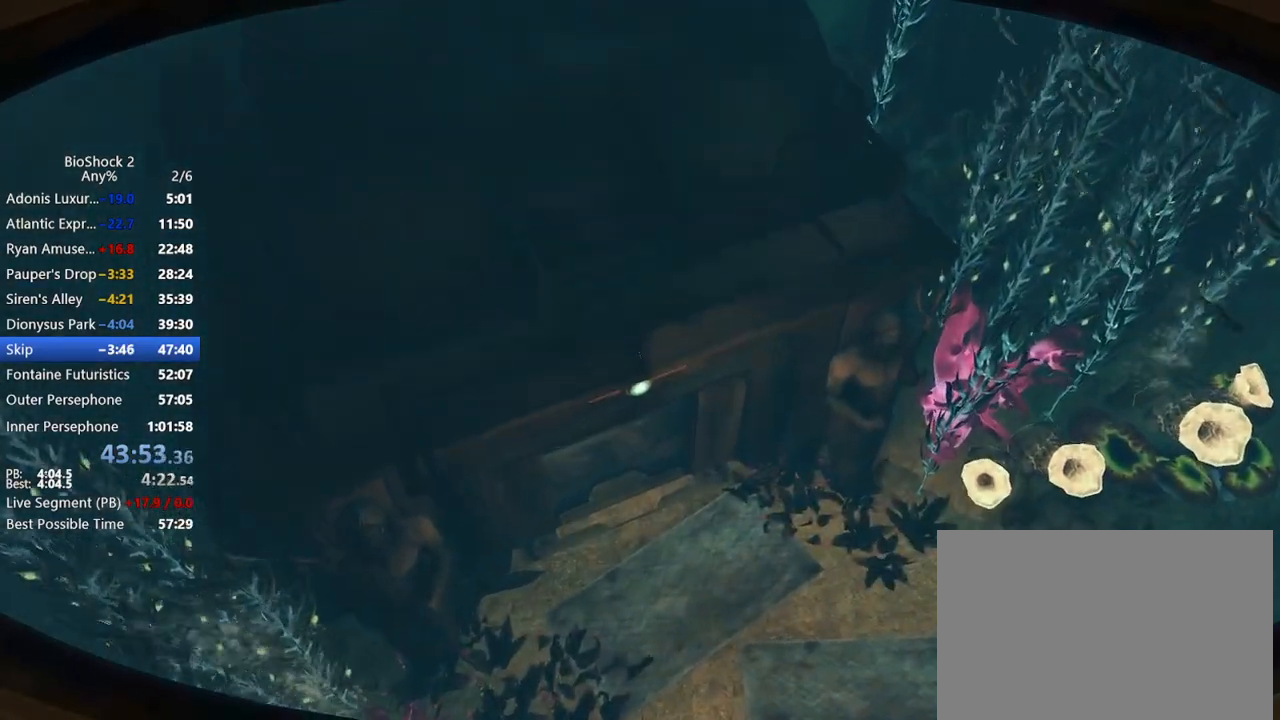
{"keys": ["w"], "mouse": [], "events": [[333, "w", "down"]]}
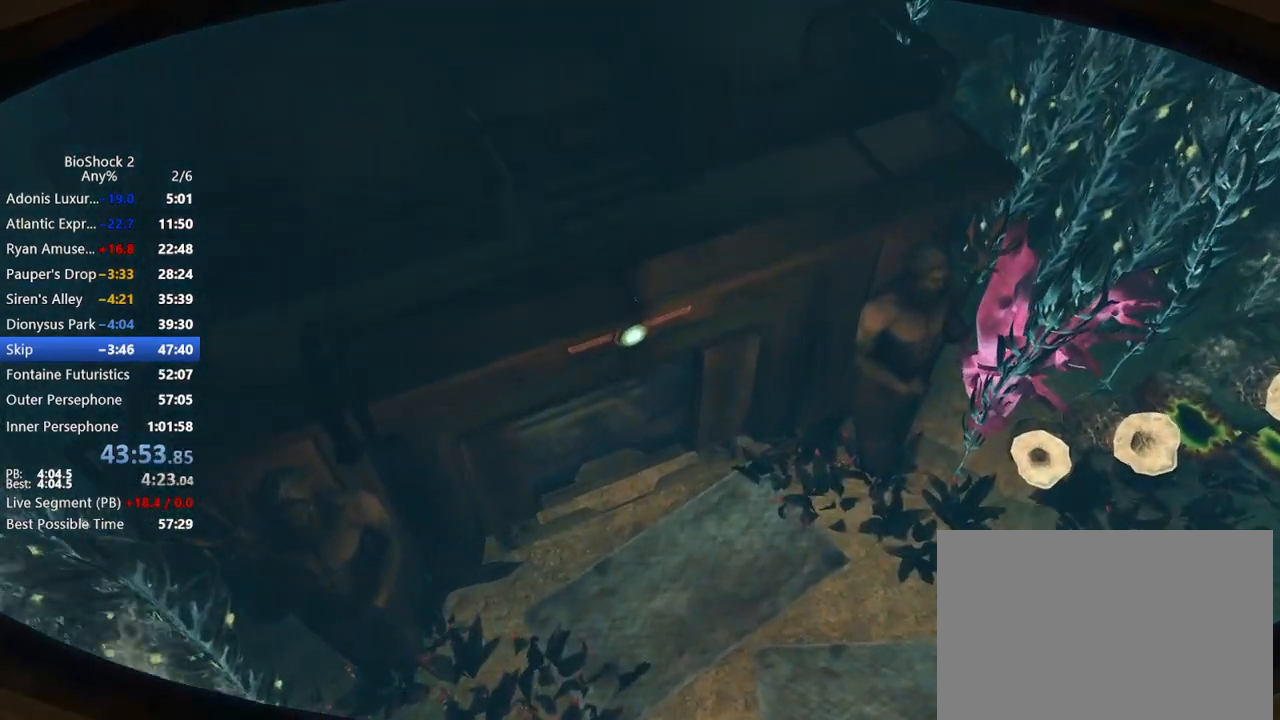
{"keys": ["w"], "mouse": [], "events": []}
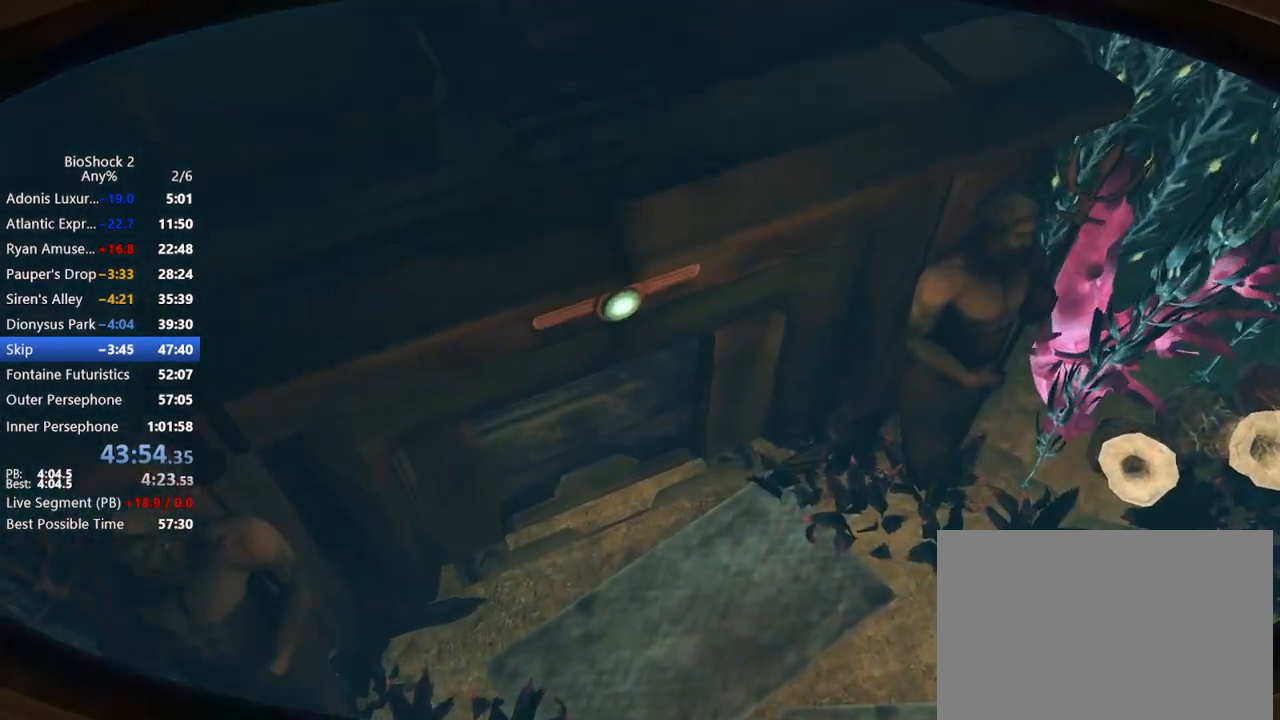
{"keys": ["w"], "mouse": [], "events": []}
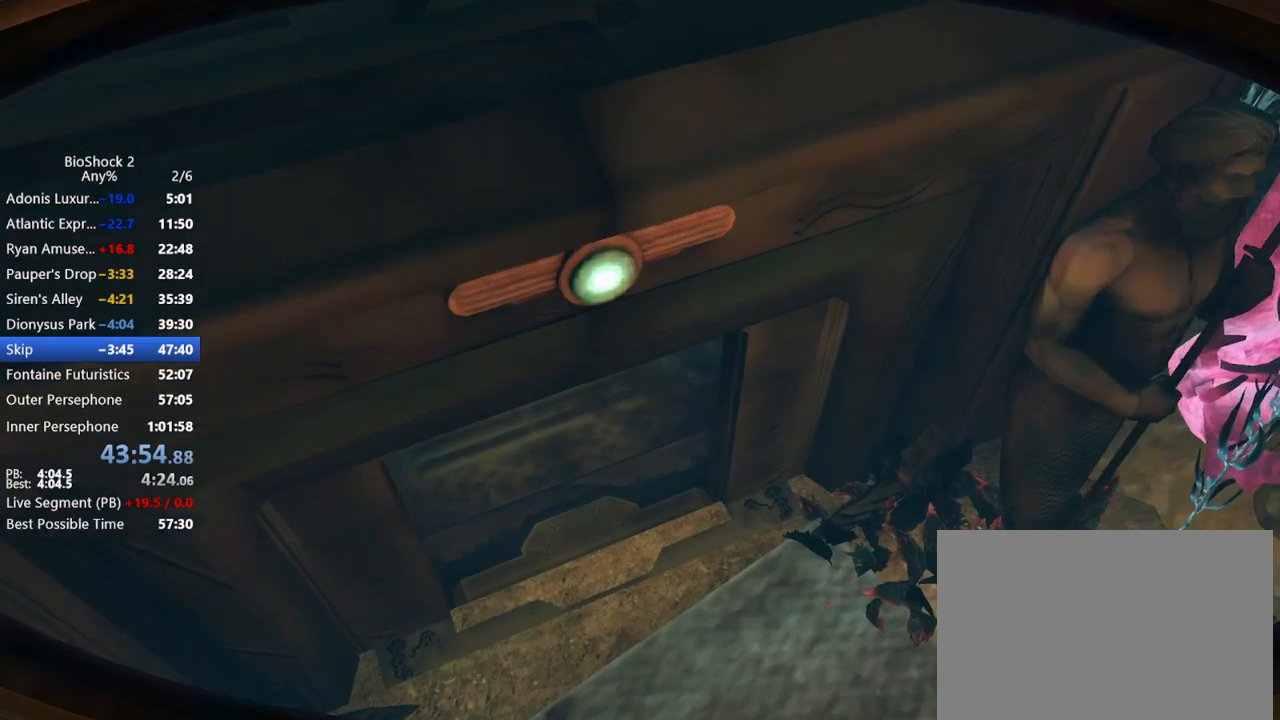
{"keys": ["w"], "mouse": [], "events": []}
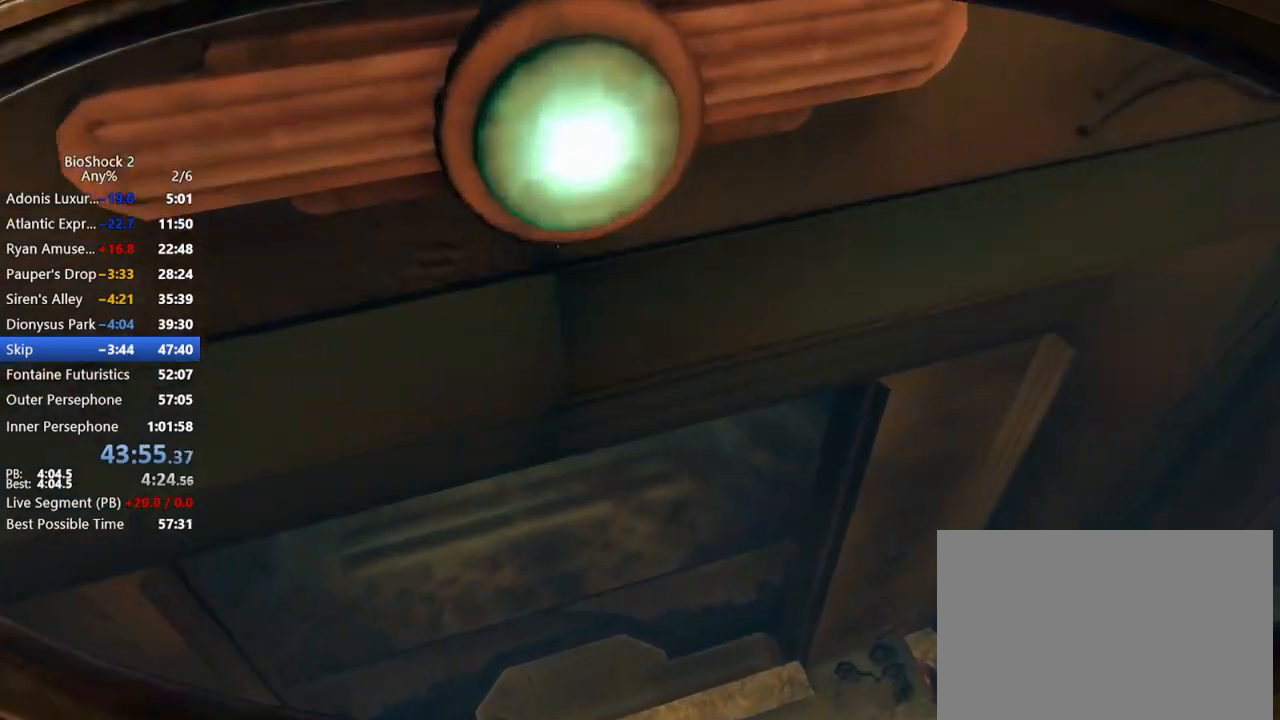
{"keys": ["a", "w"], "mouse": [], "events": [[400, "a", "down"]]}
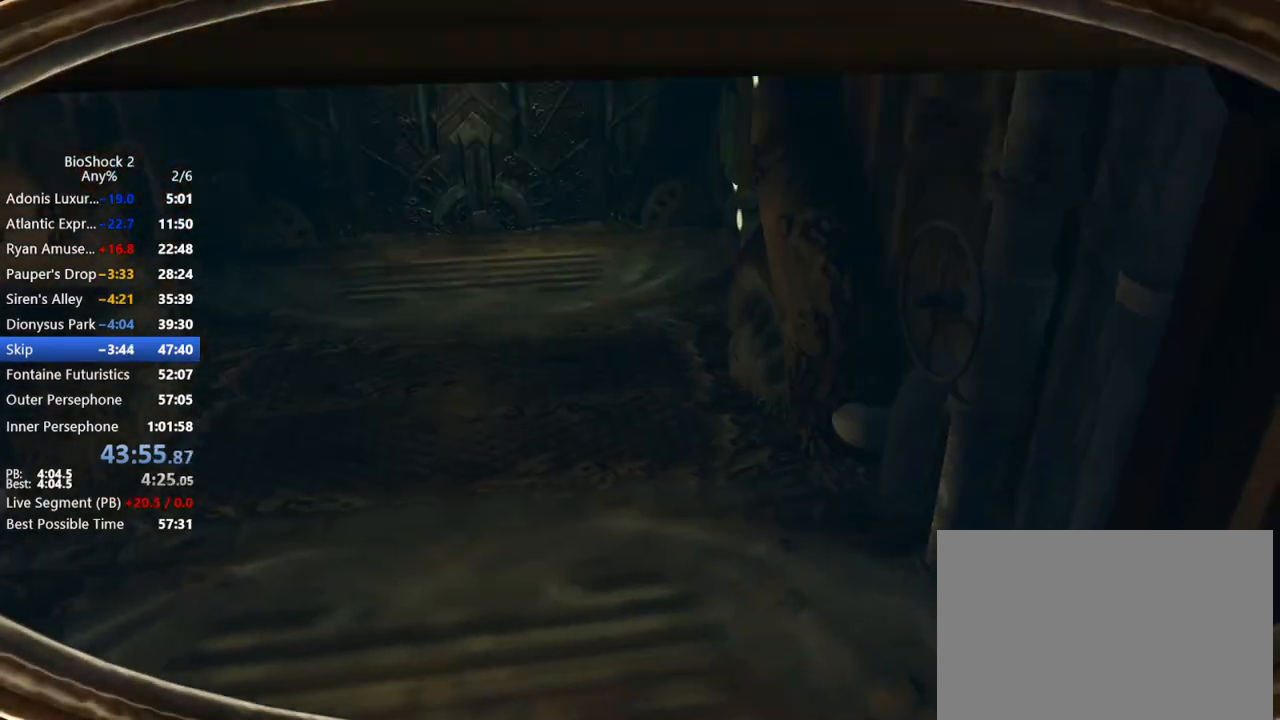
{"keys": ["w"], "mouse": [], "events": [[500, "a", "up"]]}
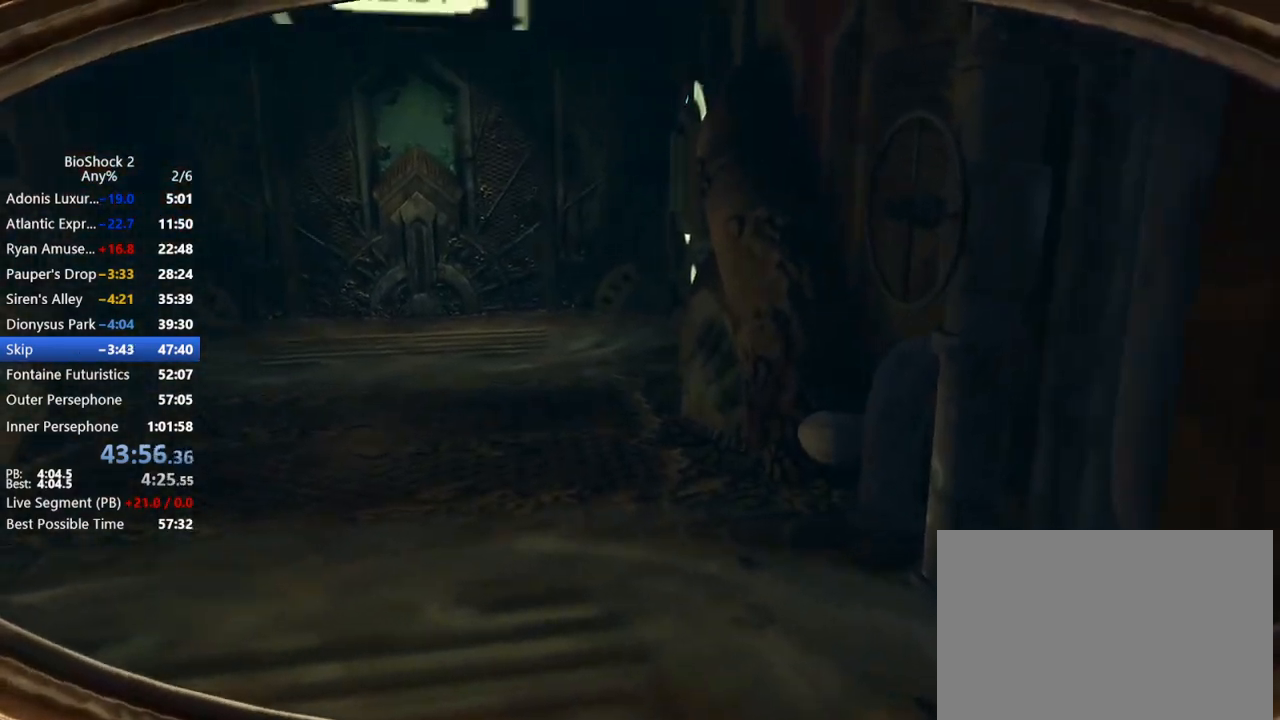
{"keys": ["w"], "mouse": [], "events": []}
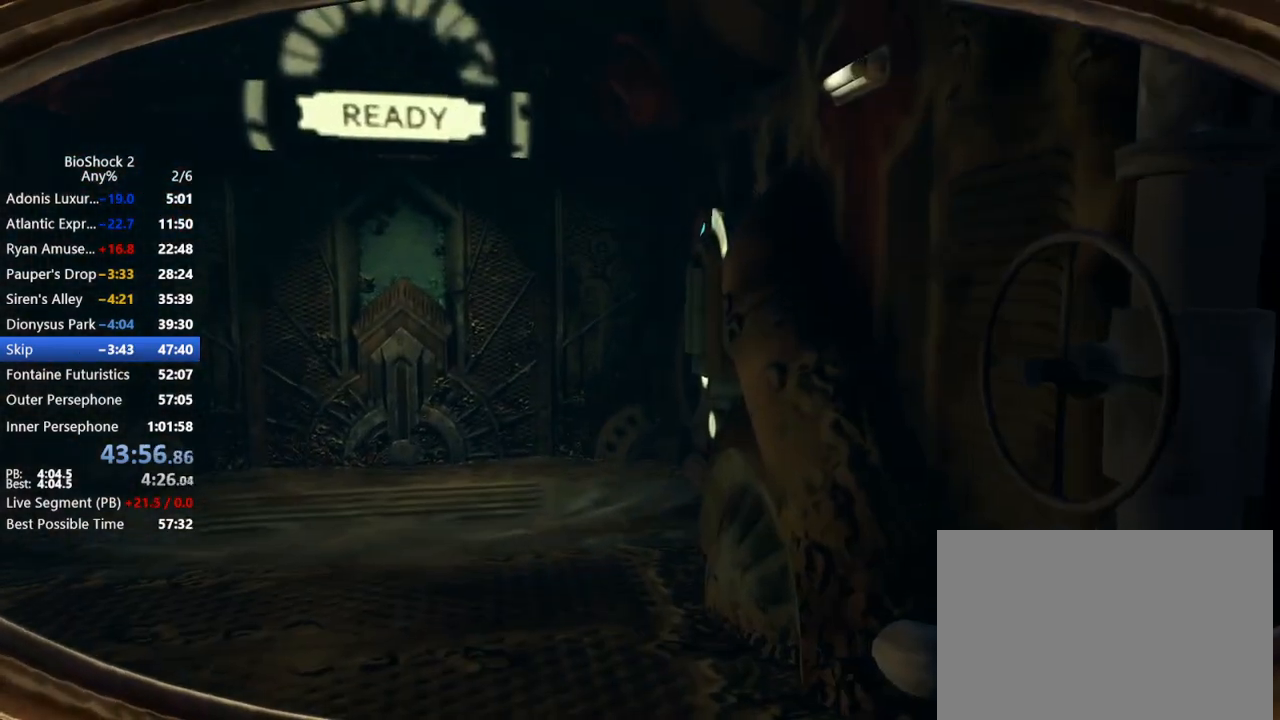
{"keys": ["w"], "mouse": ["wheel_up"], "events": [[400, "mouse_wheel_up", "down"]]}
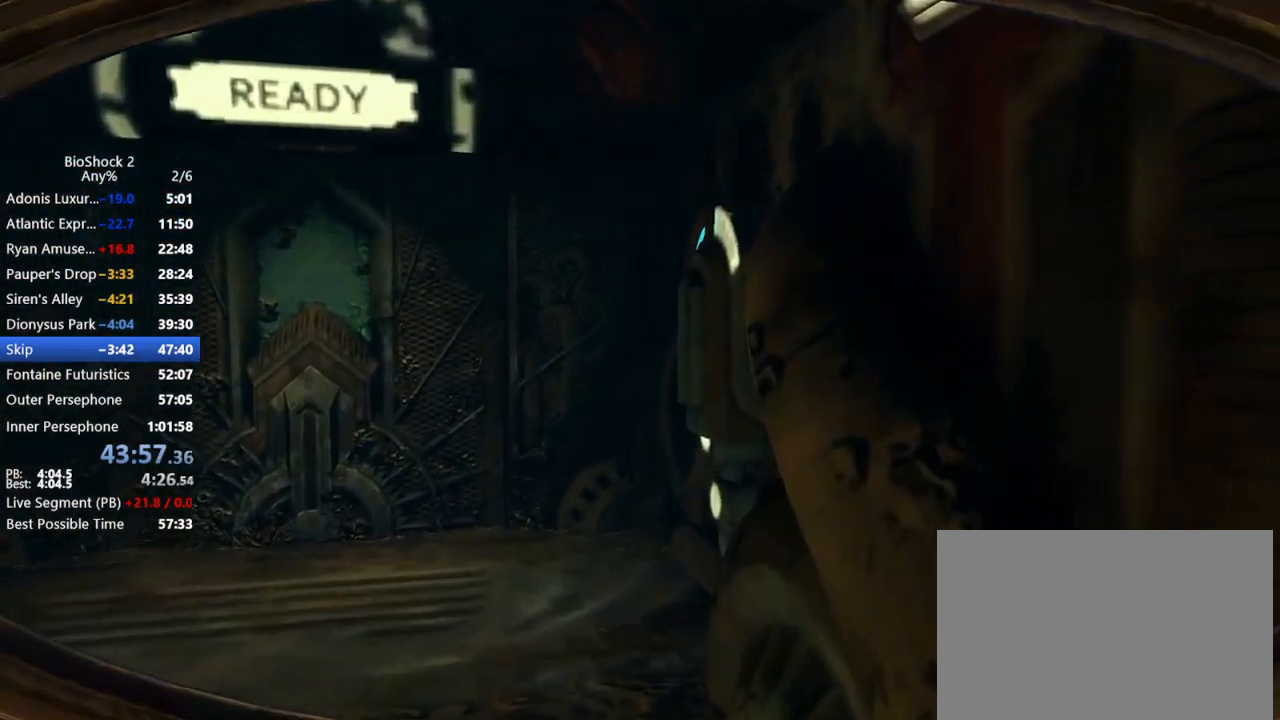
{"keys": ["w"], "mouse": ["wheel_up"], "events": [[33, "mouse_wheel_up", "up"], [183, "mouse_wheel_up", "down"], [283, "a", "down"], [317, "mouse_wheel_up", "up"], [367, "a", "up"], [450, "mouse_wheel_up", "down"]]}
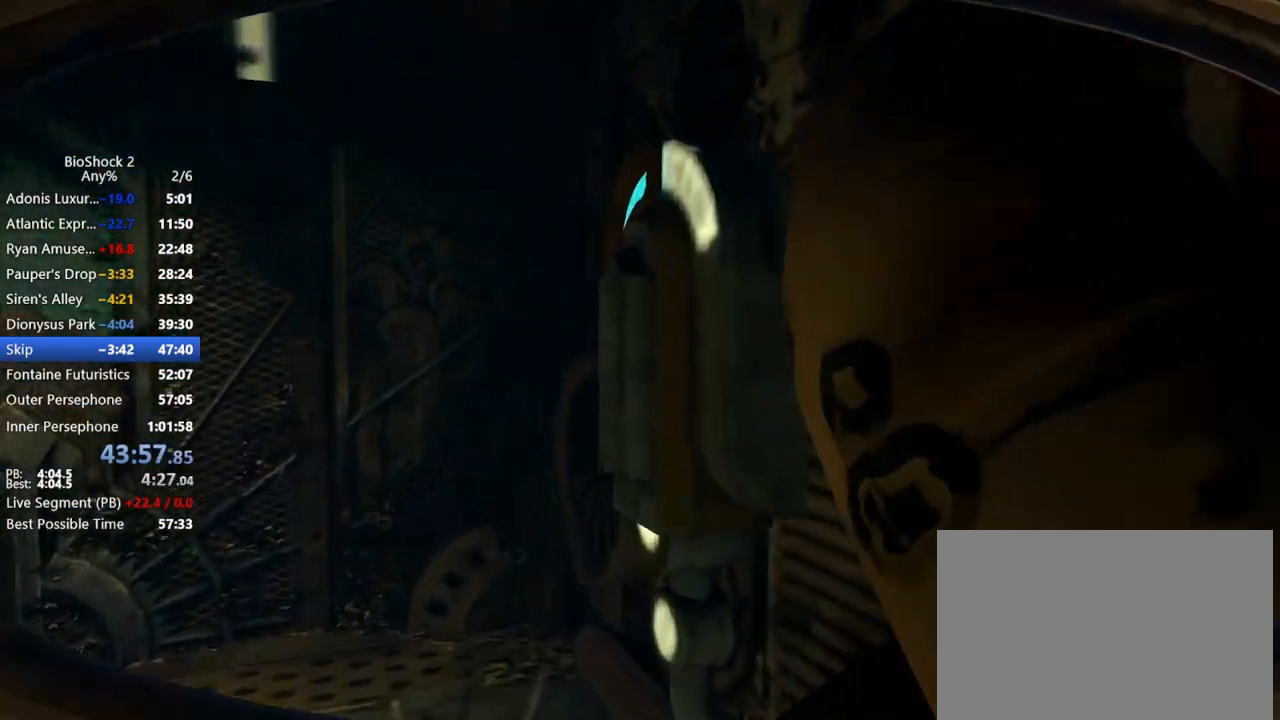
{"keys": ["w"], "mouse": ["wheel_up"], "events": [[50, "mouse_wheel_up", "up"], [200, "mouse_wheel_up", "down"], [283, "mouse_wheel_up", "up"], [433, "mouse_wheel_up", "down"]]}
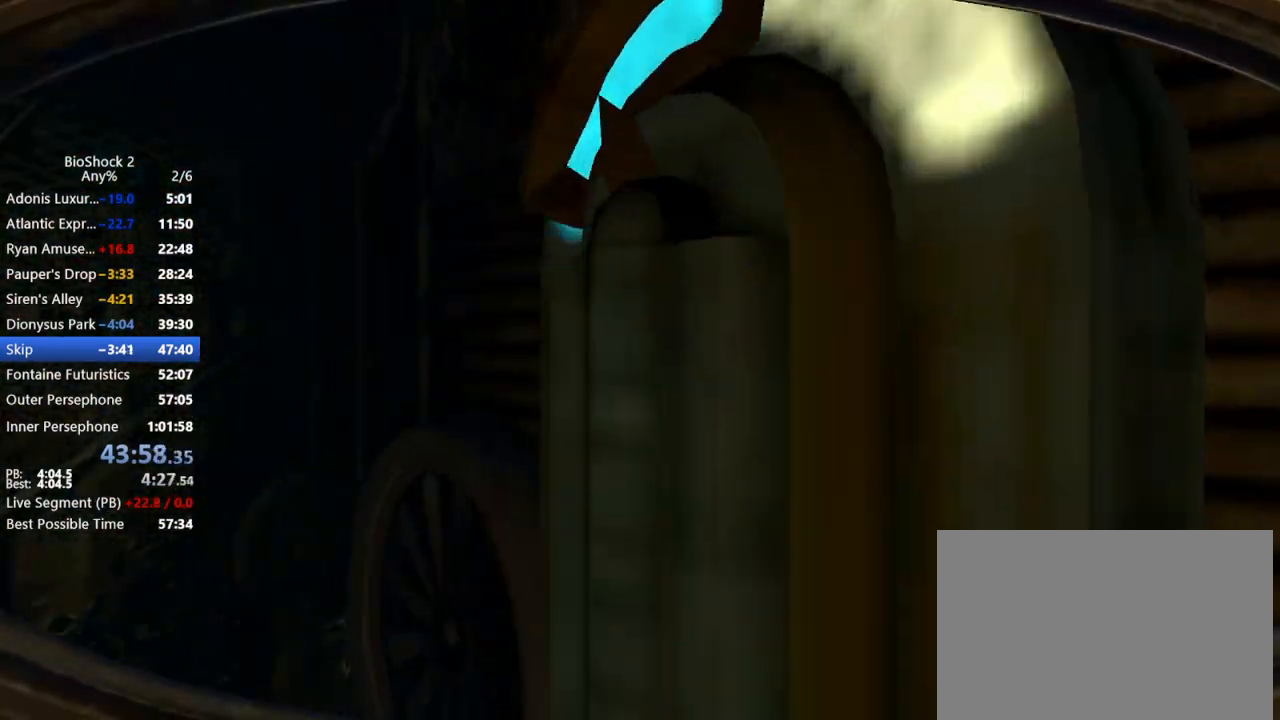
{"keys": ["a", "w"], "mouse": [], "events": [[17, "mouse_wheel_up", "up"], [117, "a", "down"], [117, "mouse_wheel_up", "down"], [250, "mouse_wheel_up", "up"]]}
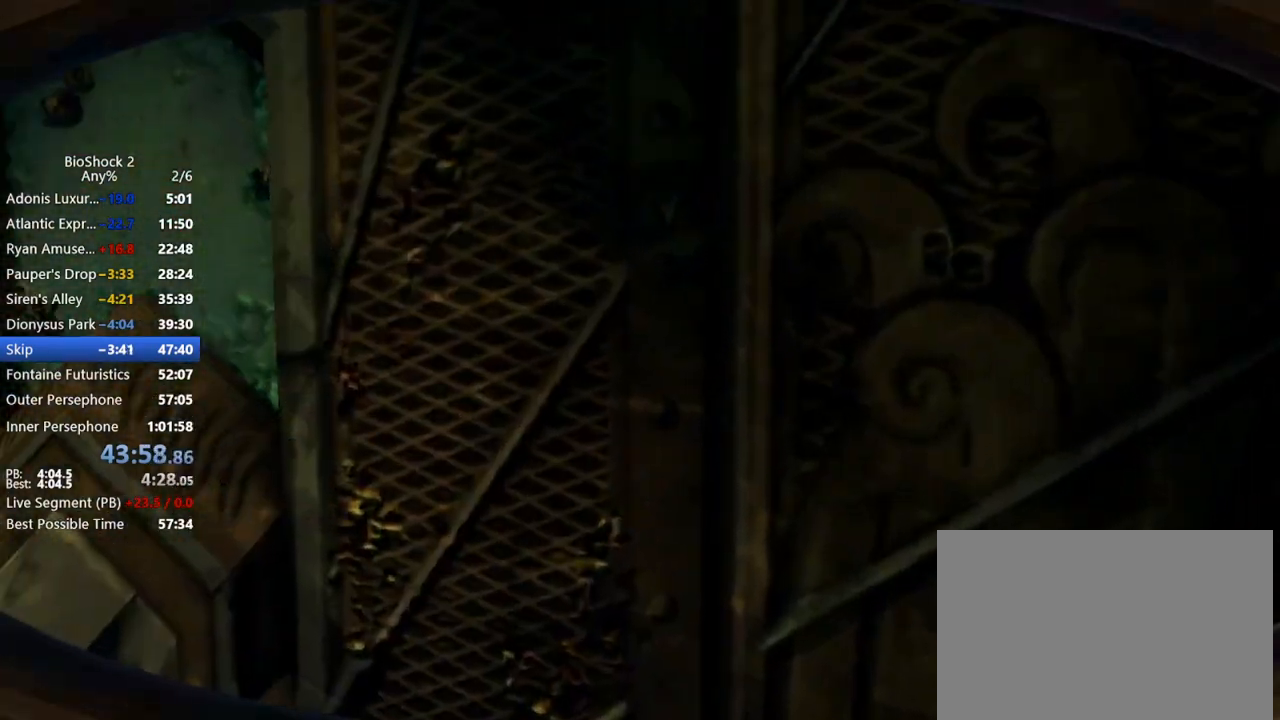
{"keys": [], "mouse": [], "events": [[183, "a", "up"], [367, "w", "up"]]}